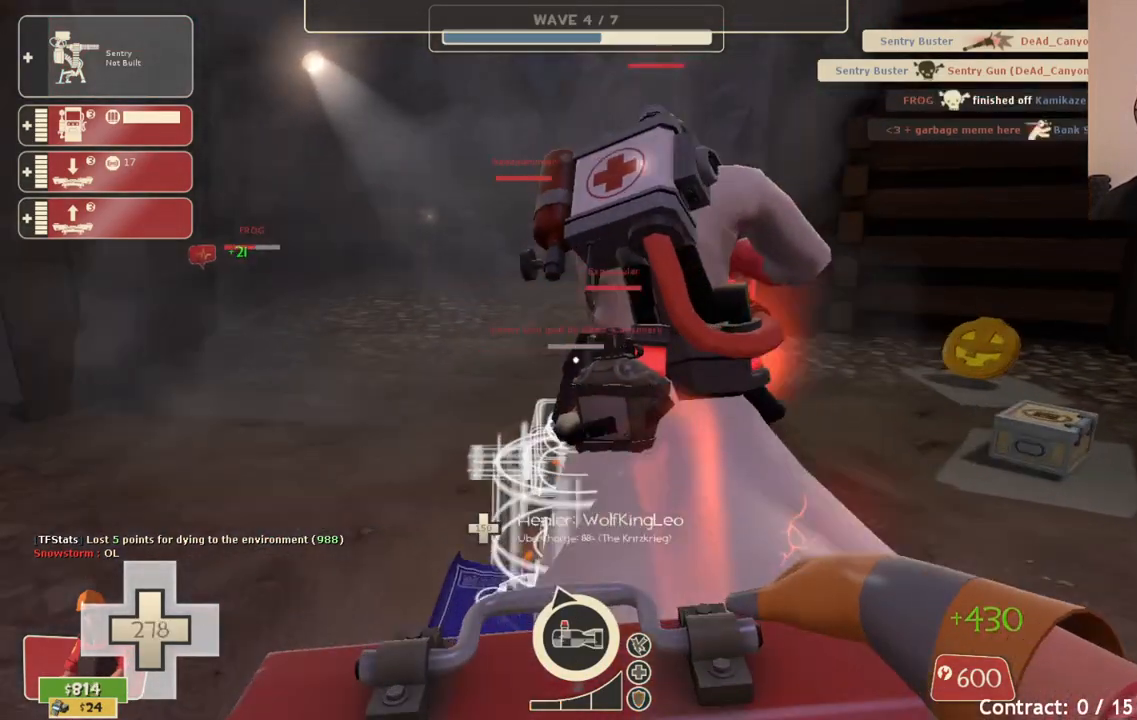
Gameplay with a controller (PlayStation layout); each line is a JSON object with the inputs held at the frame after it. "events" lists button and stick changes between this image and that frame as [ms after this image, input, new state], when the widget could be followed in between.
{"buttons": [], "left_stick": "up-right", "right_stick": "center", "events": [[33, "R2", "up"], [117, "left_stick", "center"], [217, "DPAD_LEFT", "down"], [300, "DPAD_LEFT", "up"], [500, "left_stick", "up-right"]]}
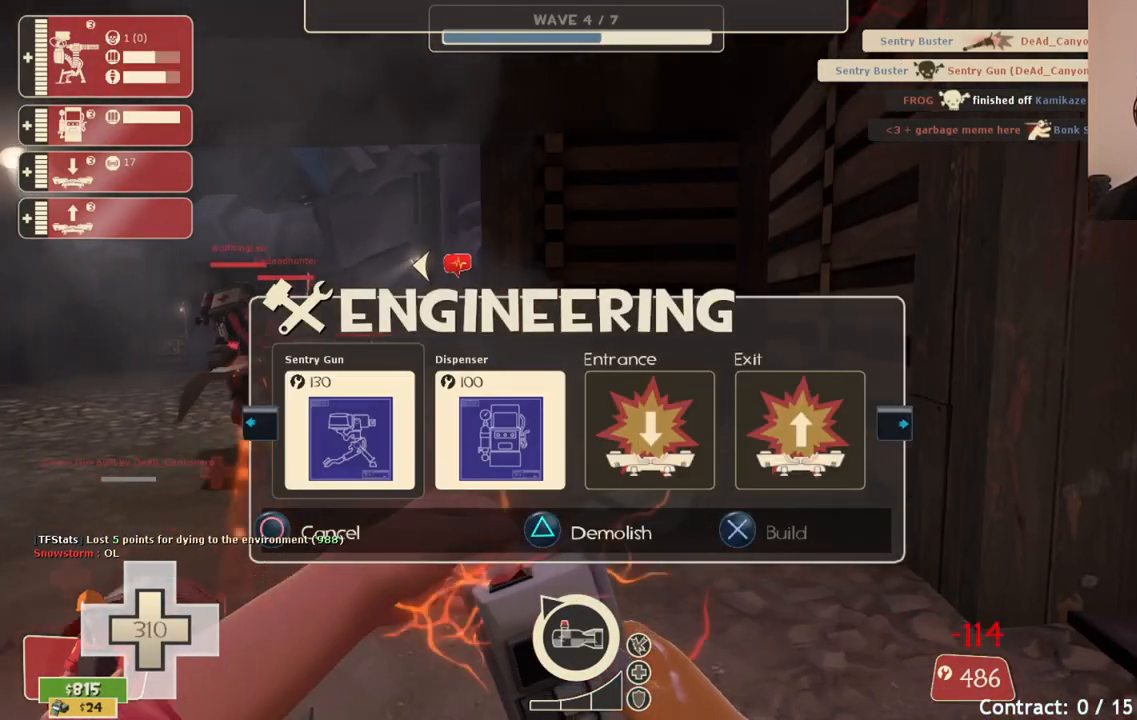
{"buttons": [], "left_stick": "up", "right_stick": "center", "events": [[150, "left_stick", "up"], [283, "right_stick", "left"], [350, "R2", "down"], [450, "right_stick", "center"], [483, "R2", "up"]]}
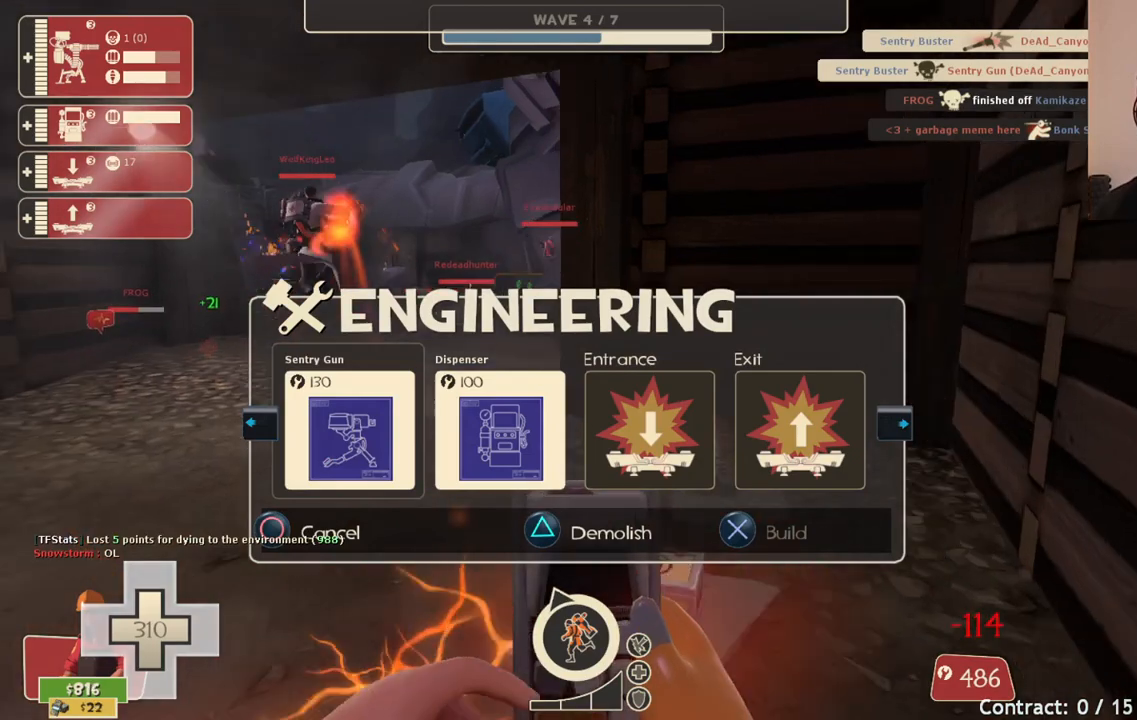
{"buttons": ["R2"], "left_stick": "down-right", "right_stick": "center", "events": [[50, "left_stick", "up-left"], [117, "right_stick", "left"], [267, "left_stick", "up"], [267, "right_stick", "center"], [367, "R2", "down"], [500, "left_stick", "down-right"]]}
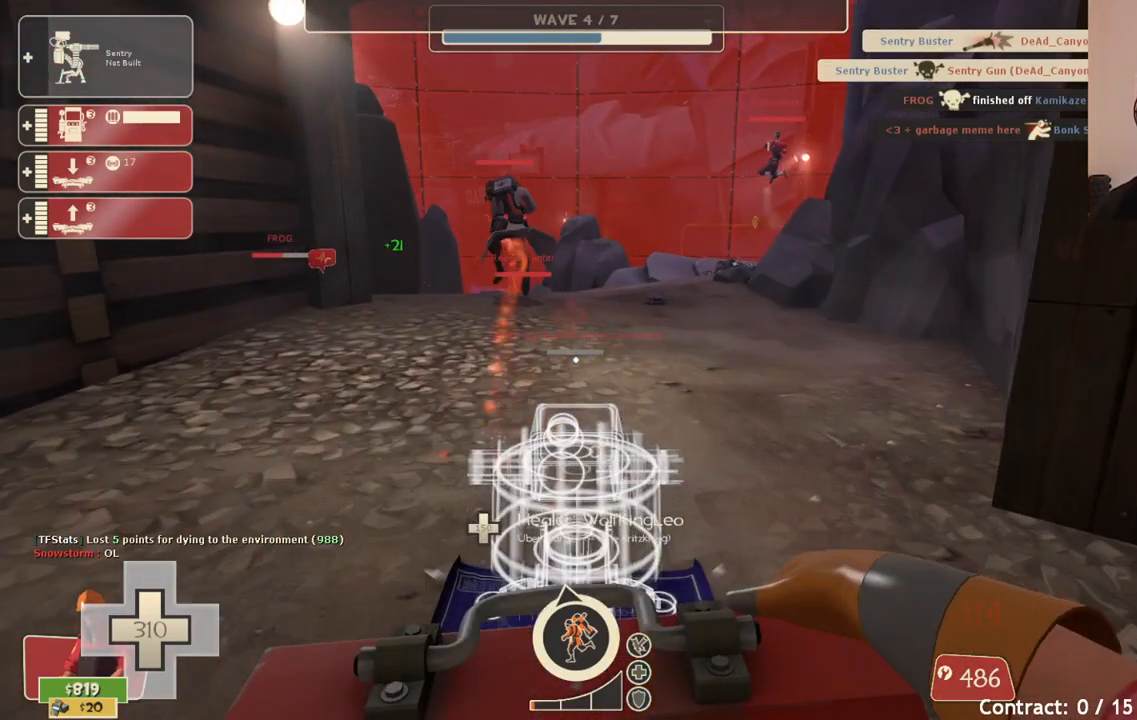
{"buttons": [], "left_stick": "center", "right_stick": "center", "events": [[33, "R2", "up"], [267, "left_stick", "center"], [383, "DPAD_LEFT", "down"], [483, "DPAD_LEFT", "up"]]}
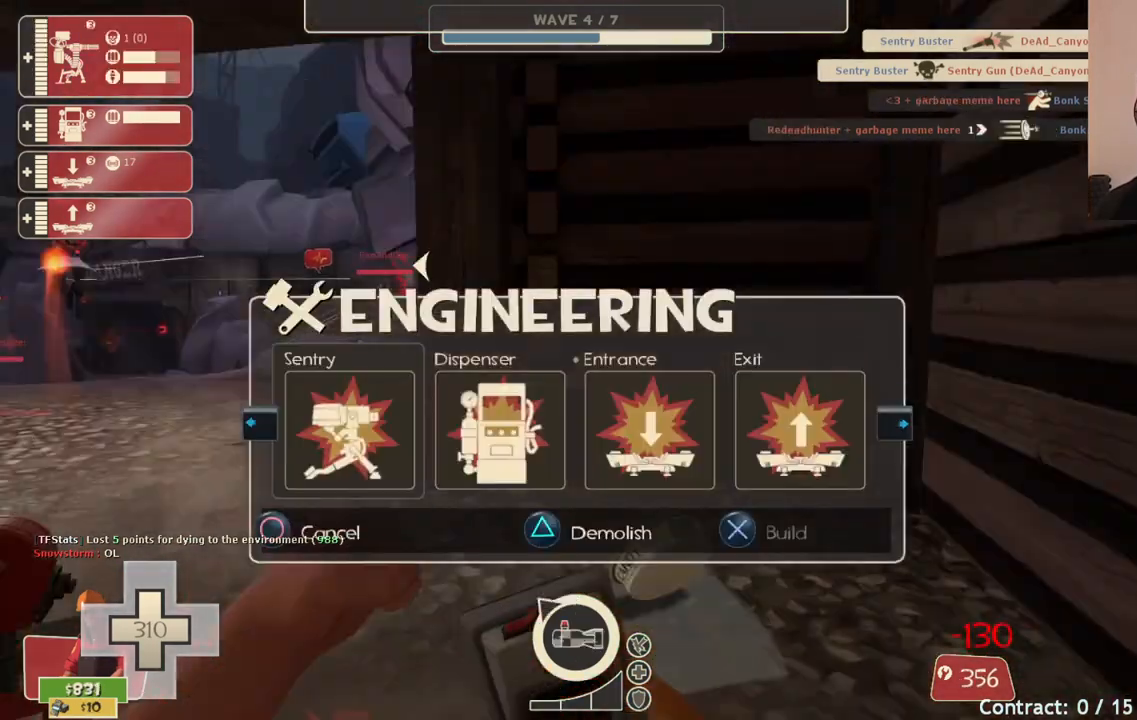
{"buttons": [], "left_stick": "up", "right_stick": "left", "events": [[333, "left_stick", "up-left"], [483, "left_stick", "up"], [483, "right_stick", "left"]]}
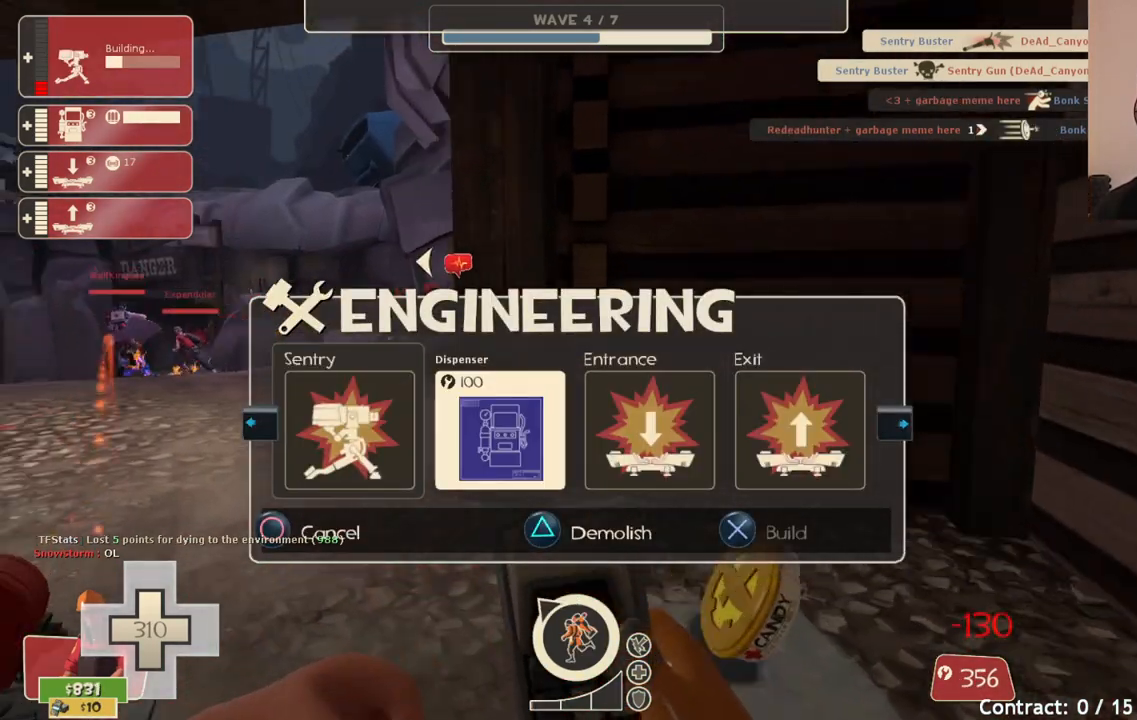
{"buttons": ["R2"], "left_stick": "center", "right_stick": "center", "events": [[133, "right_stick", "center"], [167, "left_stick", "center"], [367, "DPAD_RIGHT", "down"], [433, "DPAD_RIGHT", "up"], [483, "R2", "down"]]}
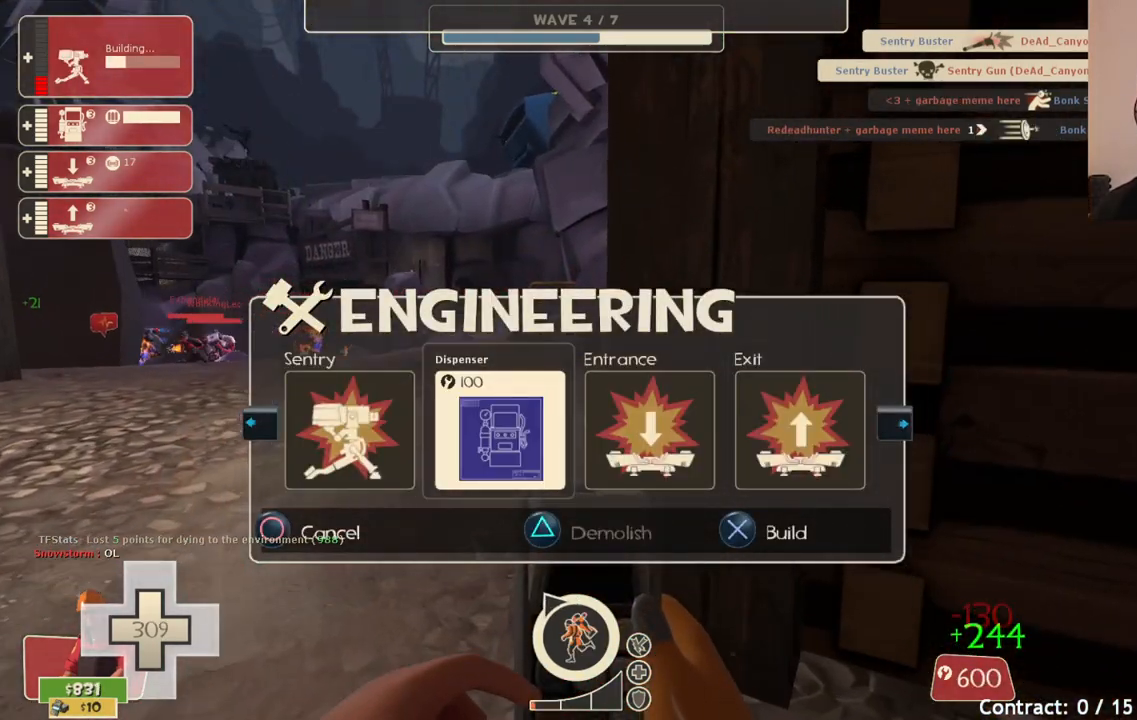
{"buttons": [], "left_stick": "down", "right_stick": "up-right", "events": [[133, "R2", "up"], [150, "left_stick", "right"], [217, "left_stick", "center"], [333, "left_stick", "down"], [400, "right_stick", "up-right"]]}
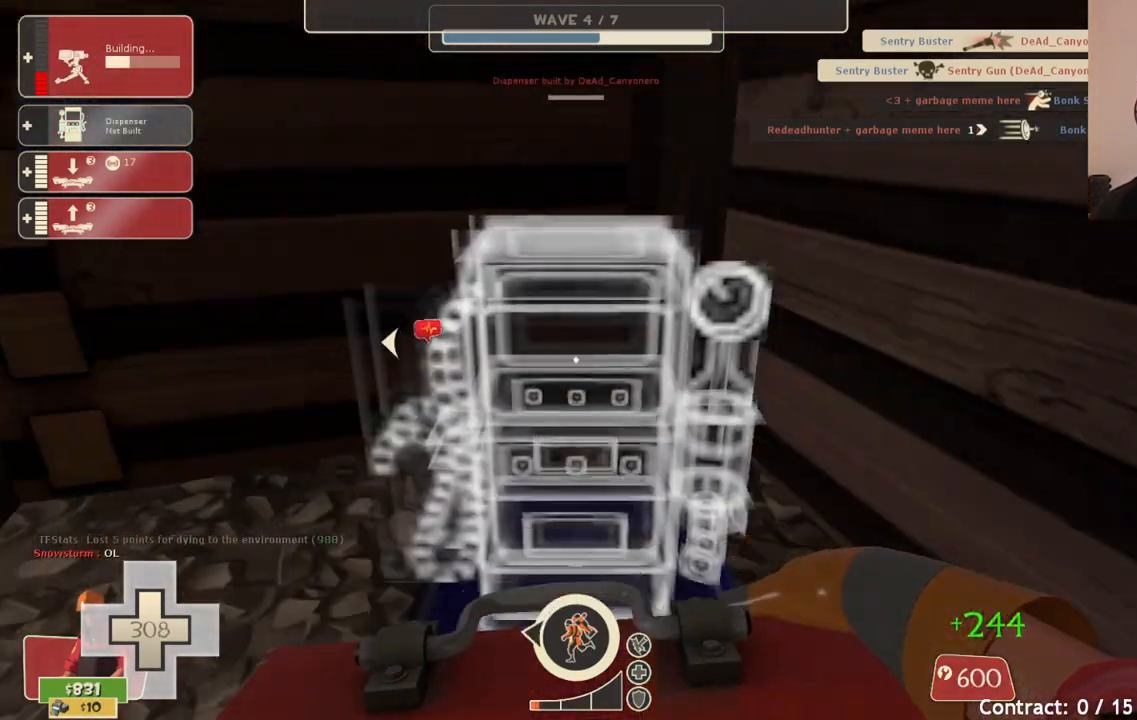
{"buttons": [], "left_stick": "center", "right_stick": "center", "events": [[33, "right_stick", "center"], [50, "R2", "down"], [167, "R2", "up"], [233, "left_stick", "center"]]}
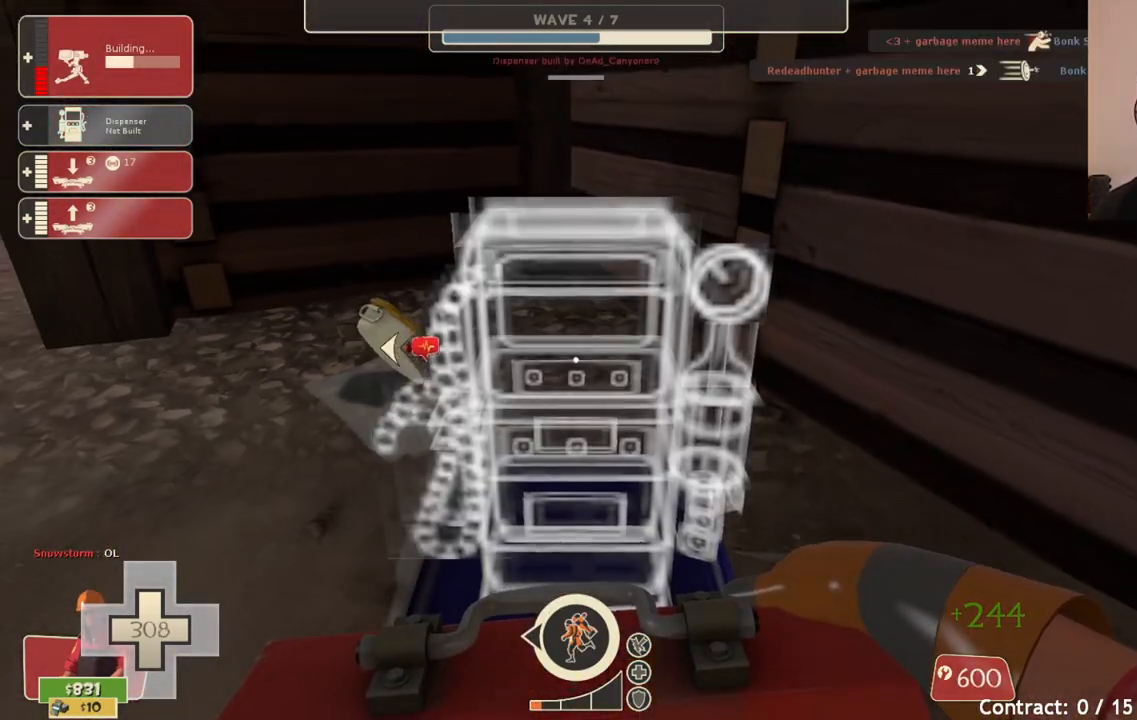
{"buttons": [], "left_stick": "center", "right_stick": "center", "events": [[167, "left_stick", "down-right"], [250, "R2", "down"], [317, "left_stick", "center"], [400, "R2", "up"]]}
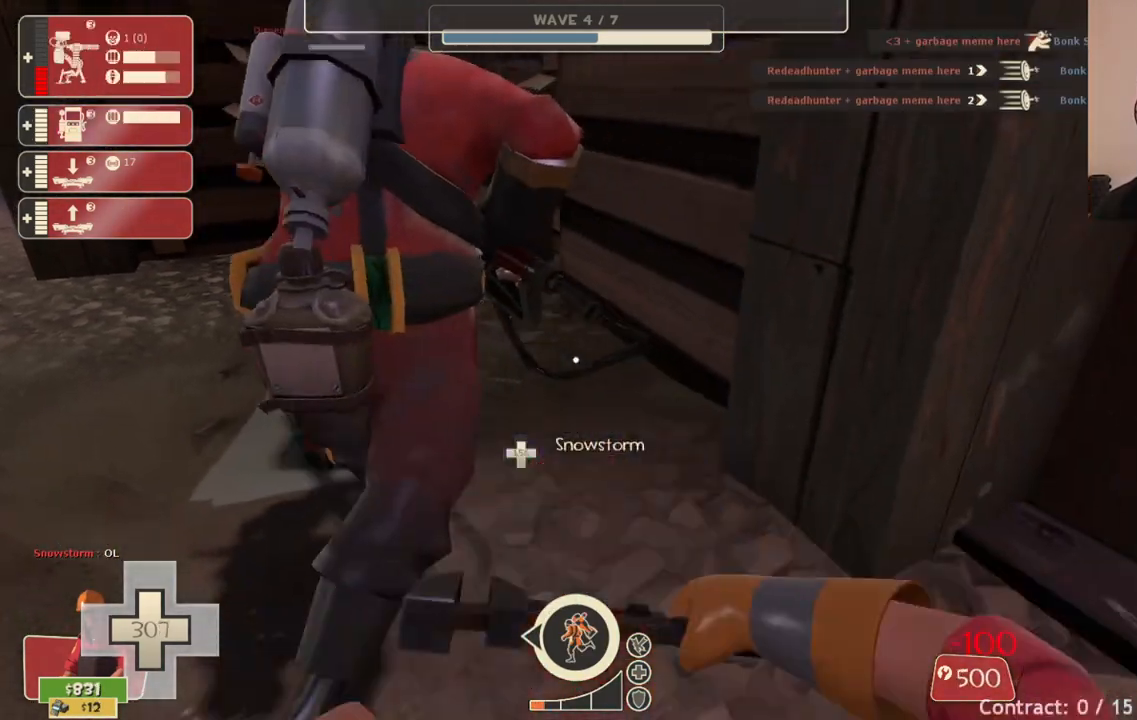
{"buttons": [], "left_stick": "center", "right_stick": "left", "events": [[483, "right_stick", "left"]]}
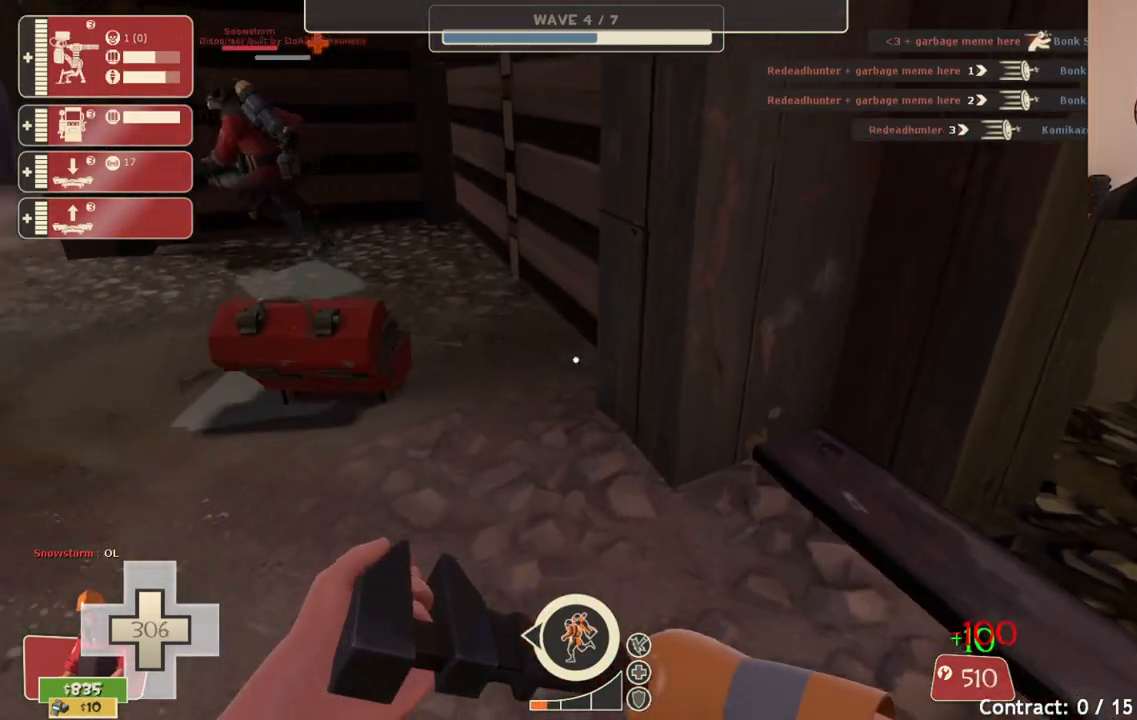
{"buttons": [], "left_stick": "down-right", "right_stick": "center", "events": [[133, "right_stick", "center"], [150, "left_stick", "up"], [300, "R2", "down"], [383, "left_stick", "center"], [450, "left_stick", "down-right"], [500, "R2", "up"]]}
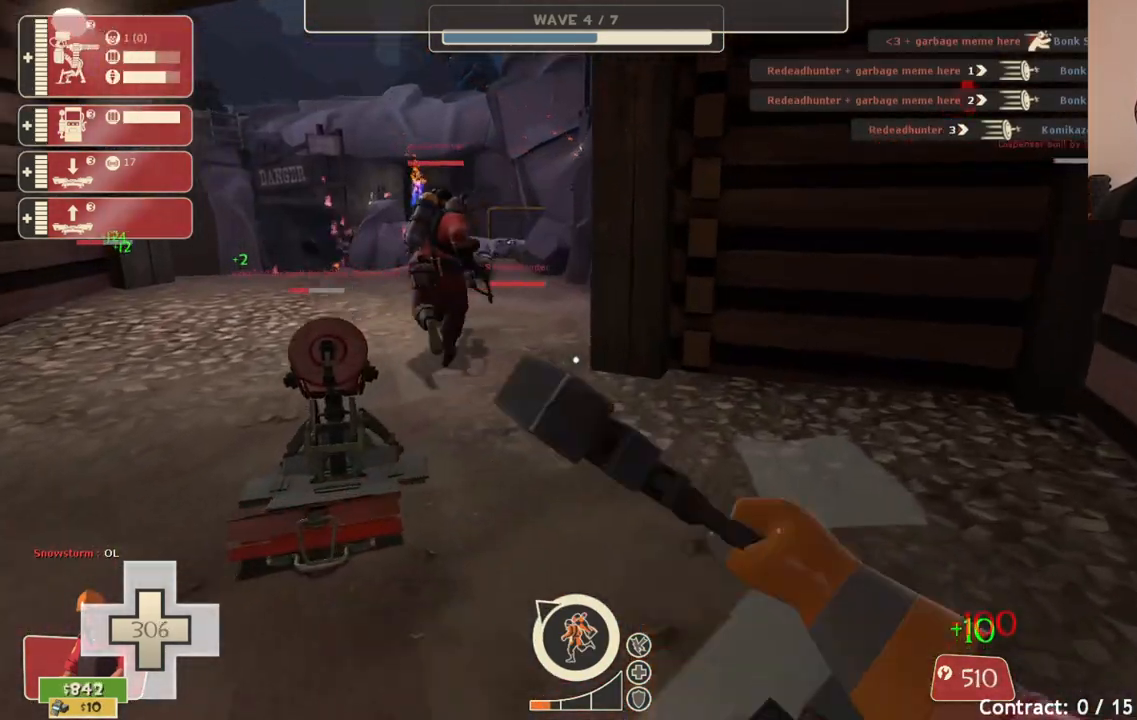
{"buttons": [], "left_stick": "center", "right_stick": "center", "events": [[50, "left_stick", "down"], [267, "left_stick", "center"], [417, "TOUCHPAD", "down"], [483, "TOUCHPAD", "up"]]}
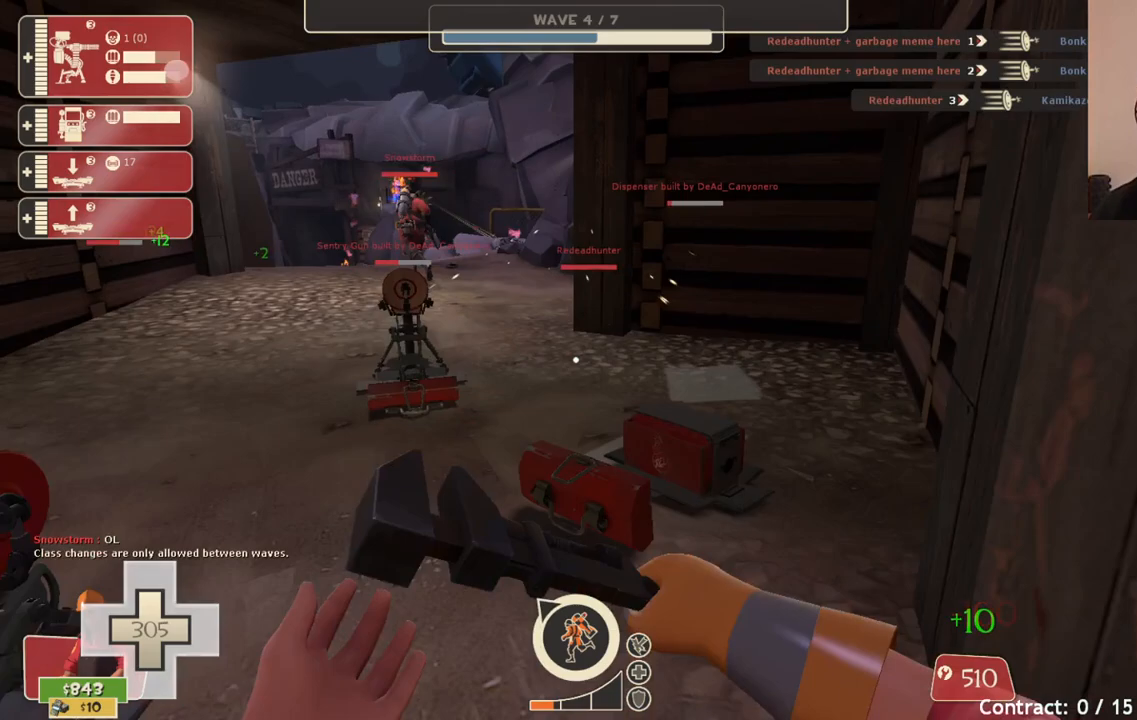
{"buttons": ["R2"], "left_stick": "center", "right_stick": "center", "events": [[217, "left_stick", "up-left"], [333, "right_stick", "left"], [350, "R2", "down"], [450, "left_stick", "center"], [467, "right_stick", "center"]]}
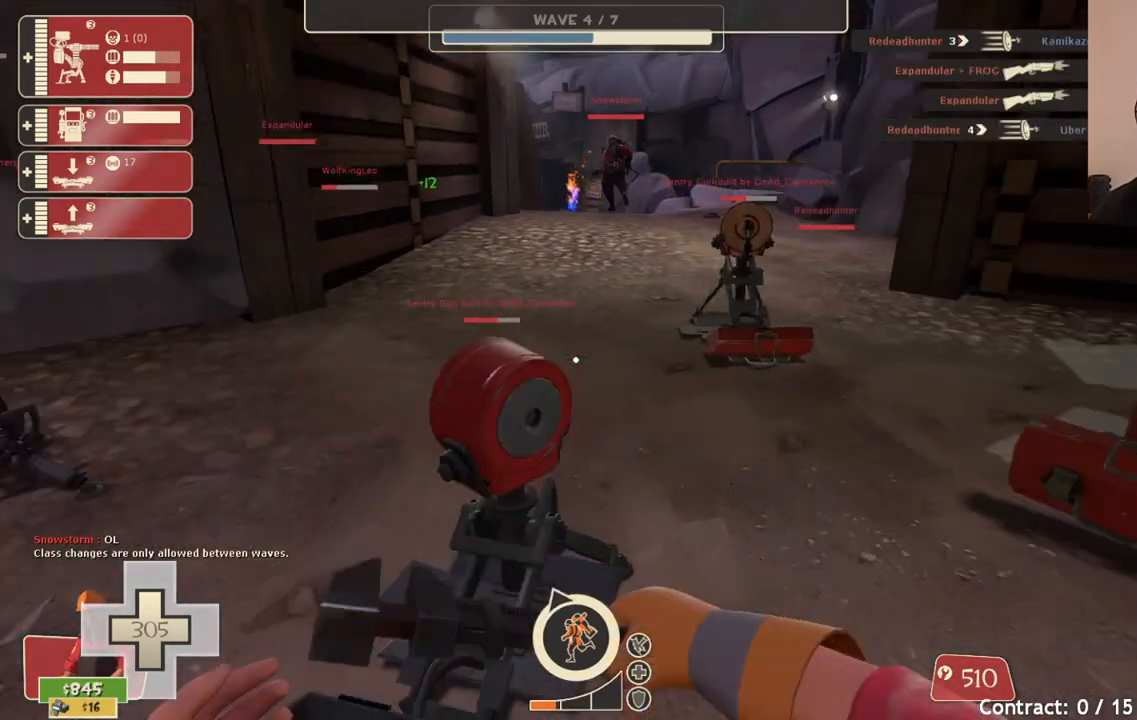
{"buttons": ["R2"], "left_stick": "center", "right_stick": "center", "events": []}
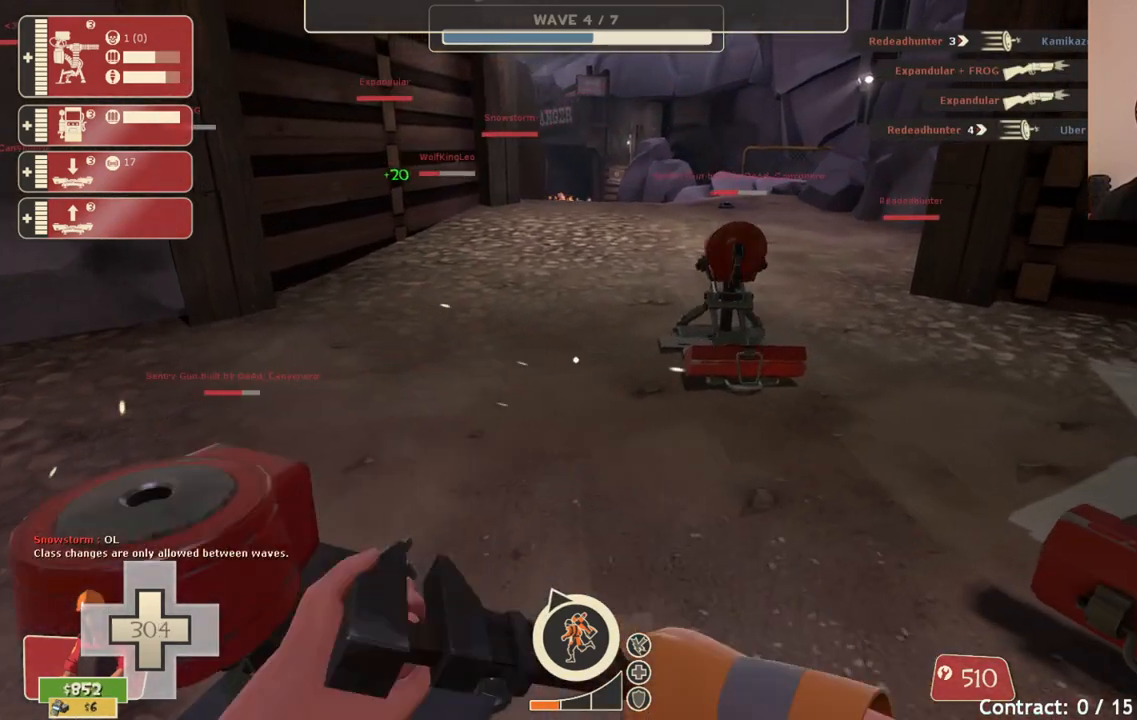
{"buttons": ["R2"], "left_stick": "center", "right_stick": "center", "events": []}
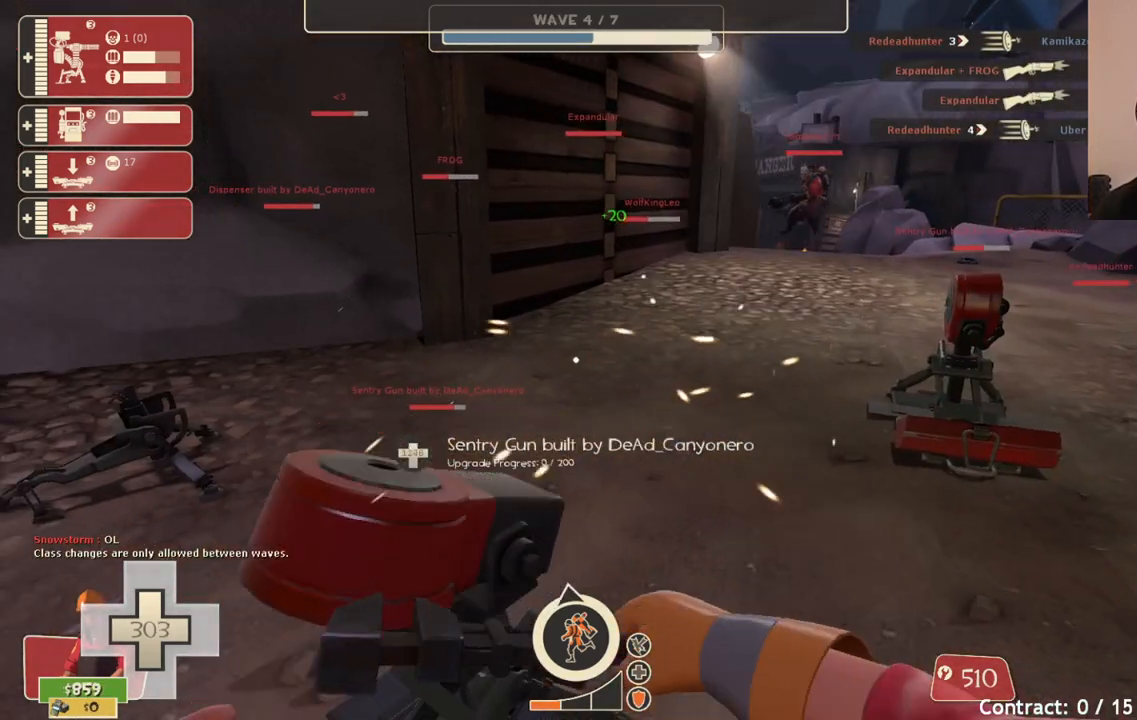
{"buttons": ["R2"], "left_stick": "up-right", "right_stick": "center", "events": [[333, "left_stick", "up-right"]]}
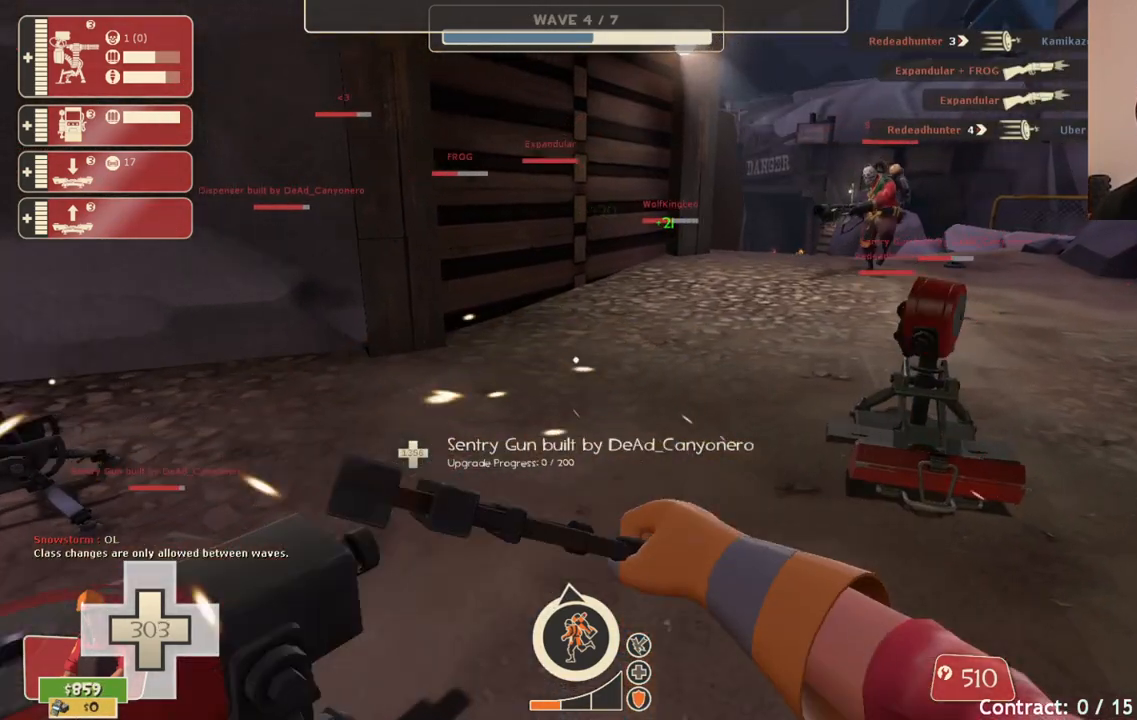
{"buttons": ["R2"], "left_stick": "center", "right_stick": "left", "events": [[267, "left_stick", "center"], [500, "right_stick", "left"]]}
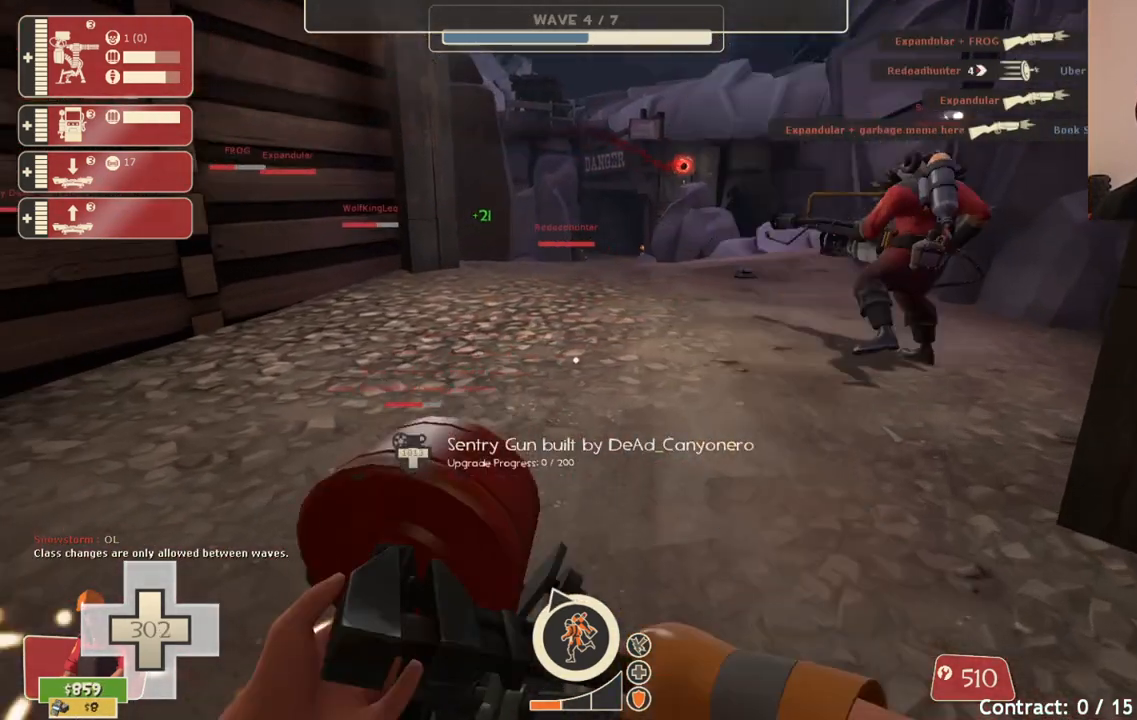
{"buttons": ["R2"], "left_stick": "center", "right_stick": "center", "events": [[50, "right_stick", "center"]]}
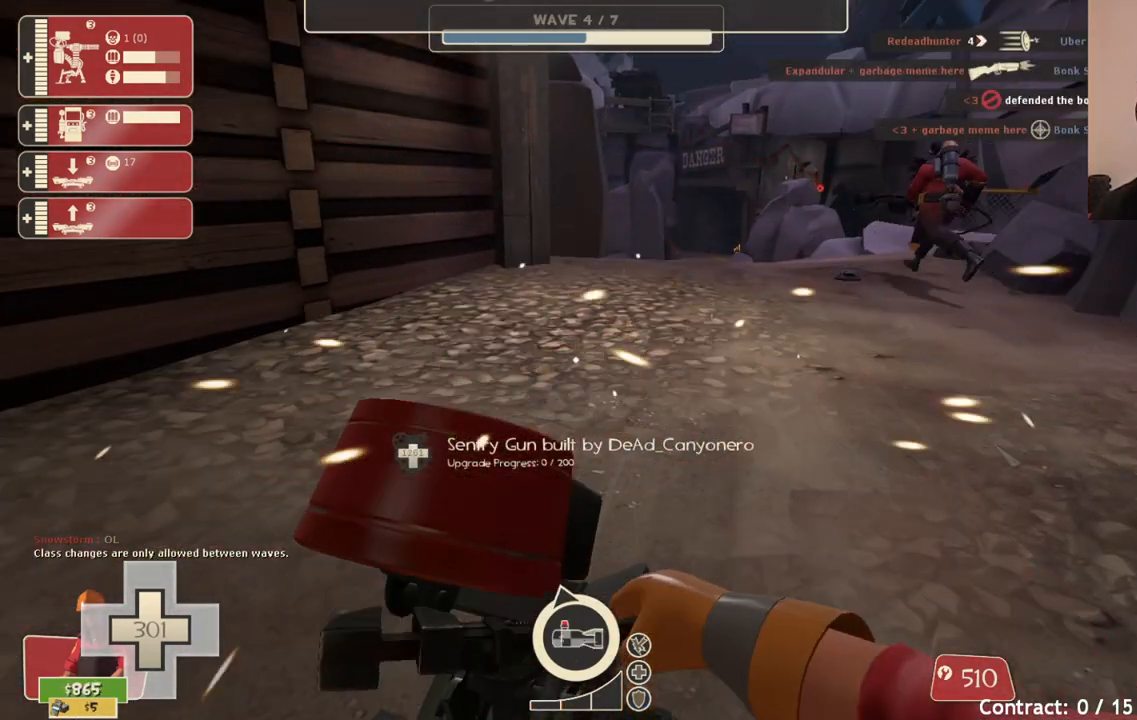
{"buttons": ["R2"], "left_stick": "center", "right_stick": "center", "events": []}
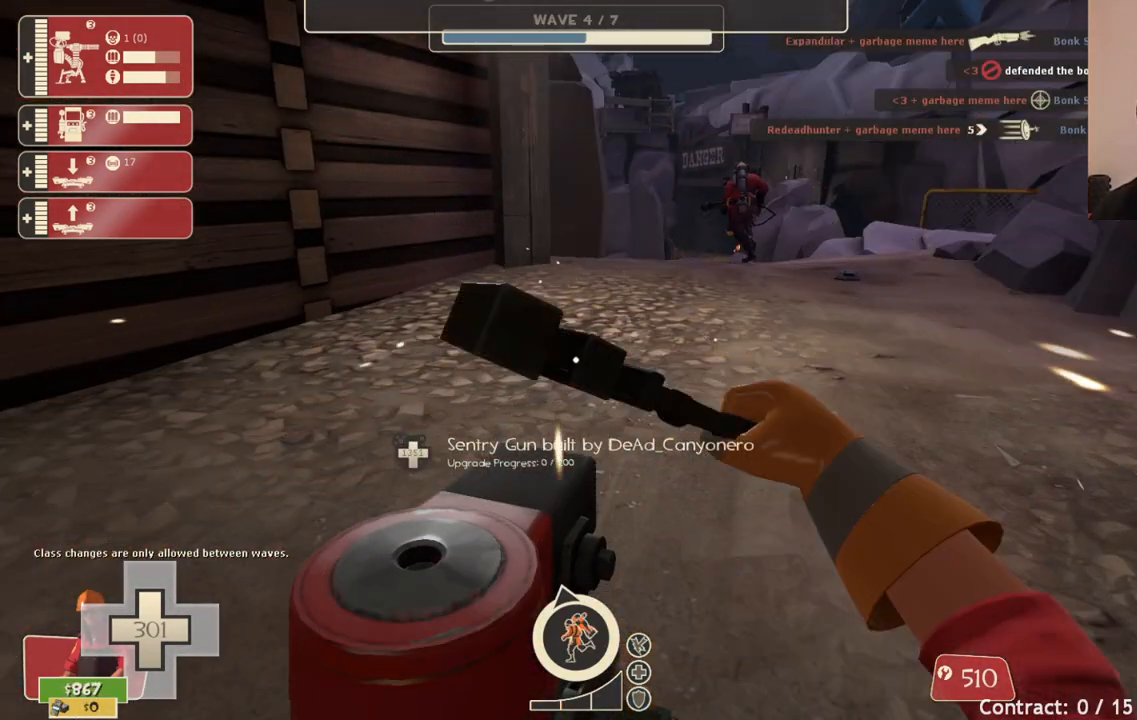
{"buttons": ["R2"], "left_stick": "center", "right_stick": "center", "events": []}
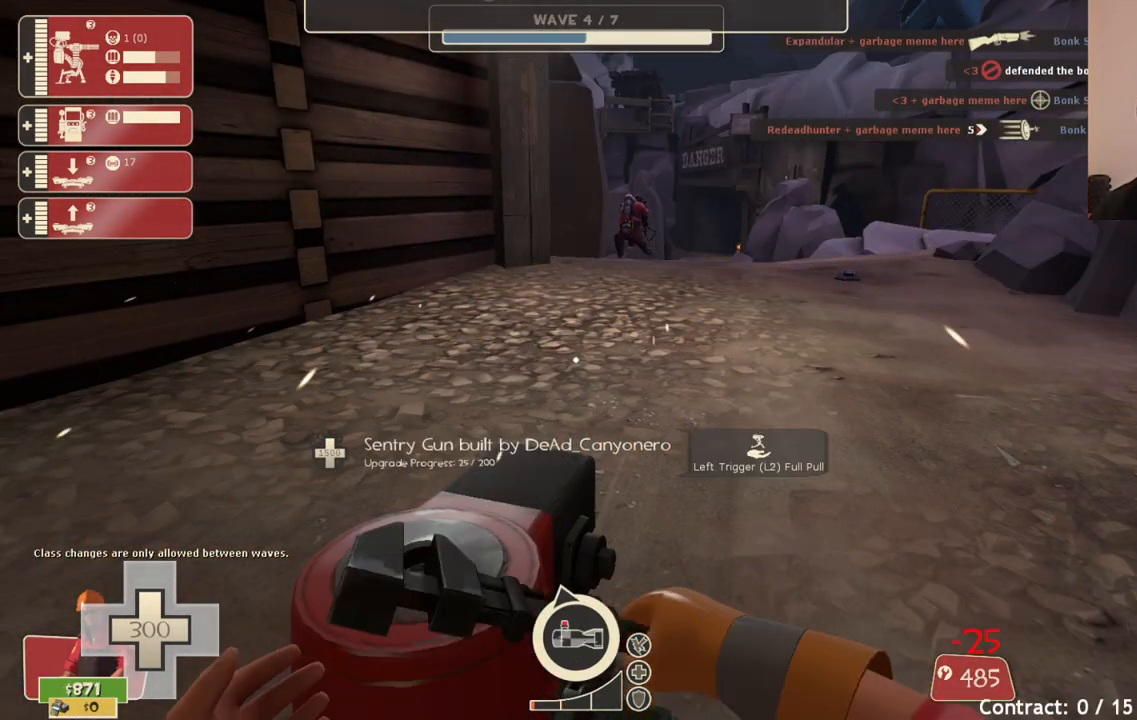
{"buttons": ["R2"], "left_stick": "center", "right_stick": "center", "events": []}
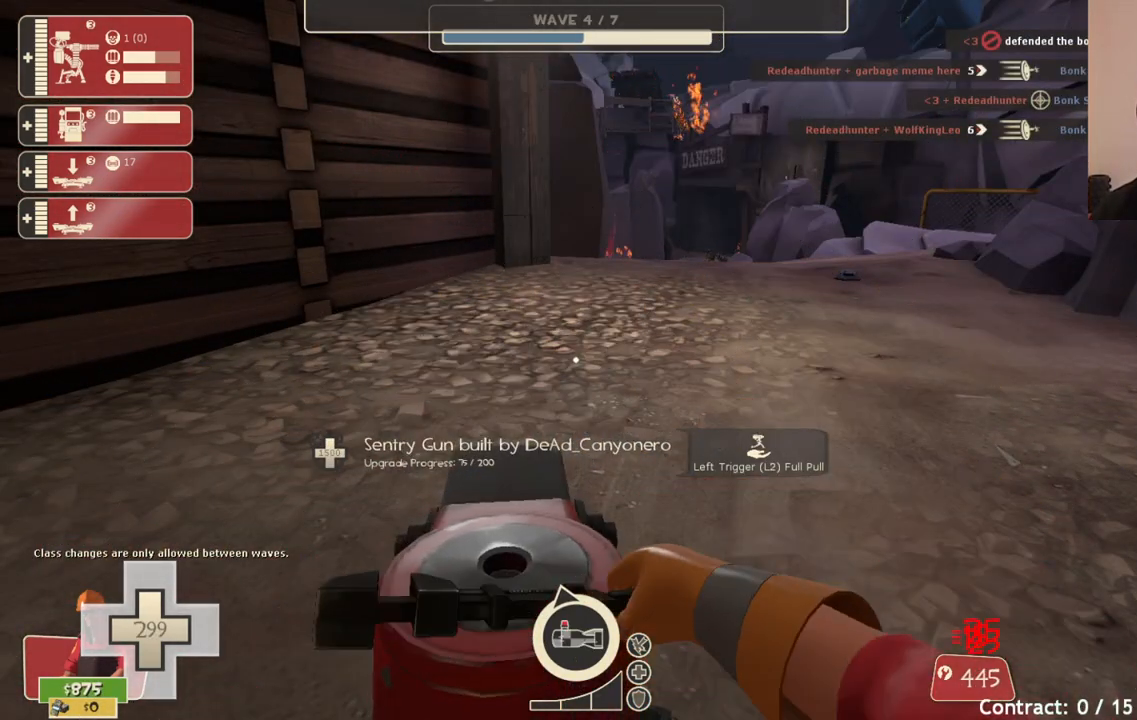
{"buttons": ["R2"], "left_stick": "center", "right_stick": "center", "events": []}
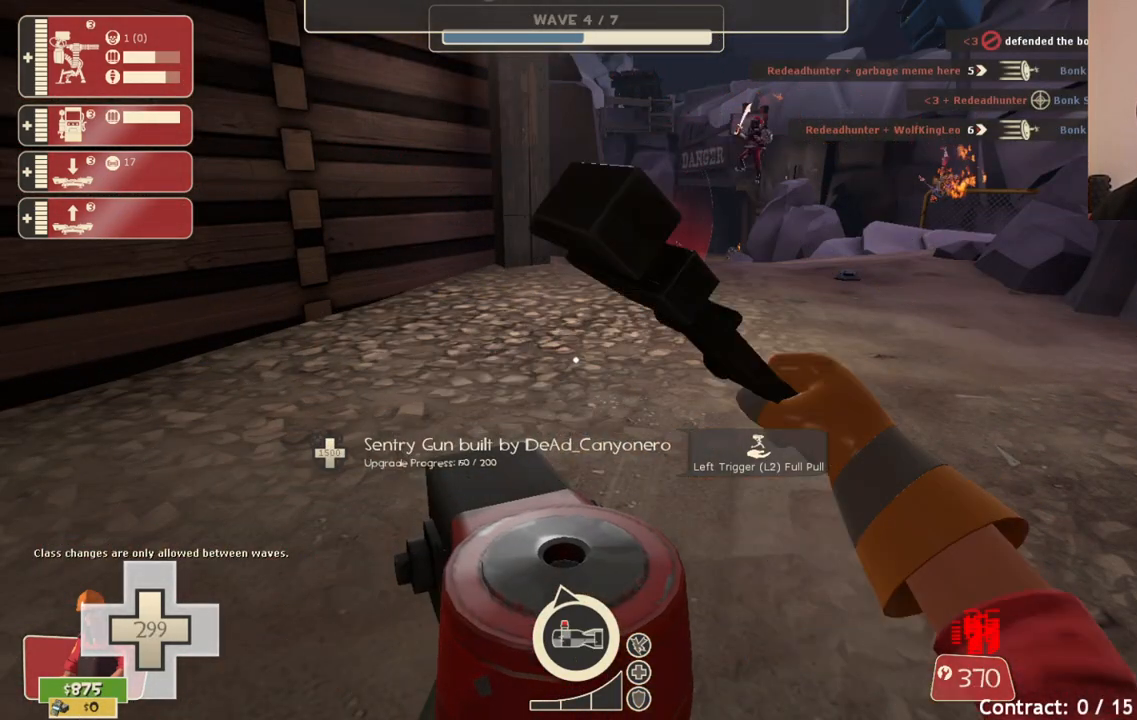
{"buttons": ["R2"], "left_stick": "center", "right_stick": "center", "events": []}
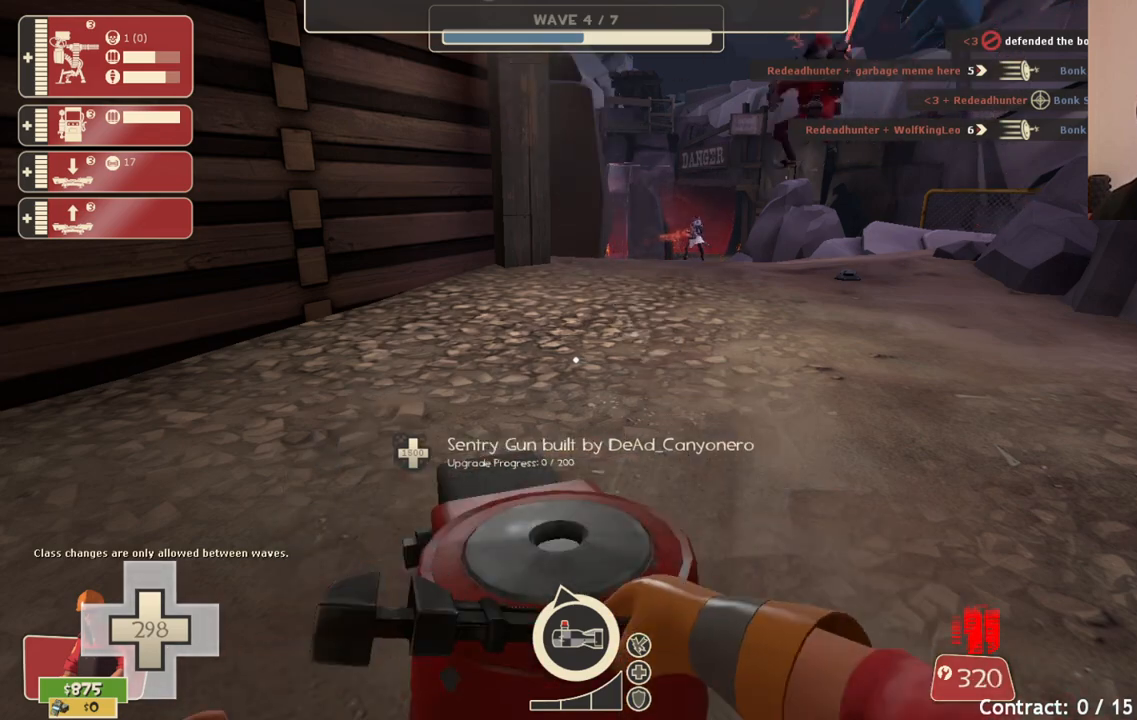
{"buttons": ["R2"], "left_stick": "left", "right_stick": "center", "events": [[483, "left_stick", "left"]]}
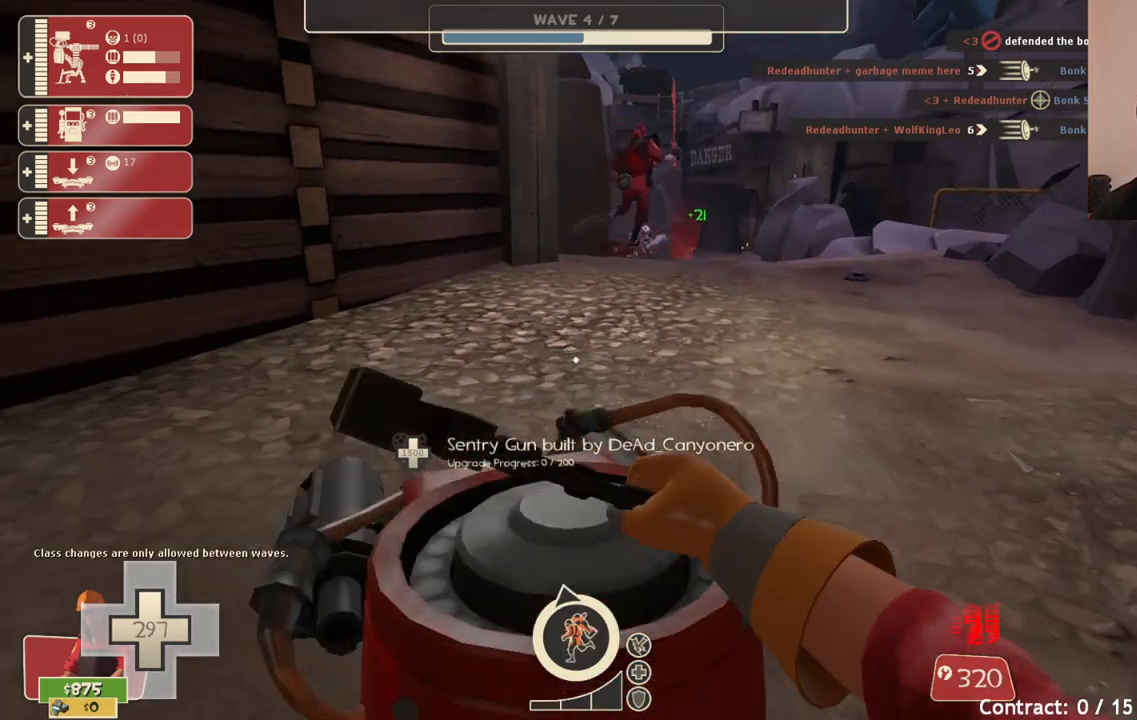
{"buttons": ["R2"], "left_stick": "center", "right_stick": "center", "events": [[17, "right_stick", "left"], [183, "right_stick", "center"], [200, "left_stick", "center"]]}
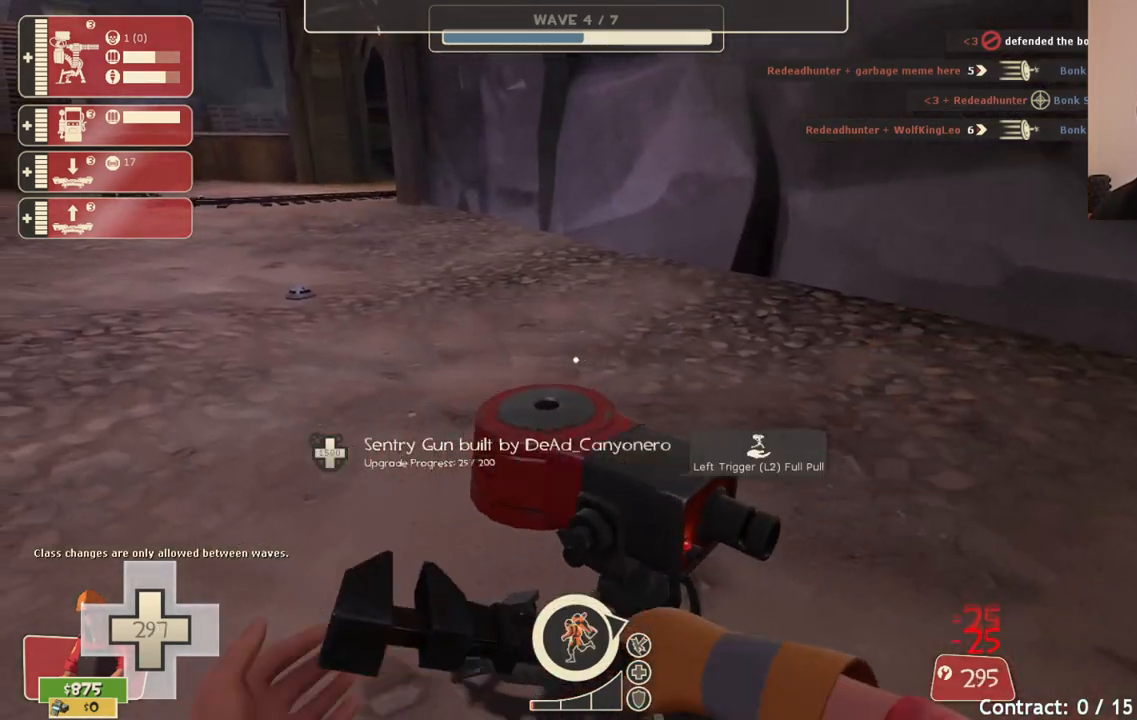
{"buttons": ["R2"], "left_stick": "center", "right_stick": "center", "events": []}
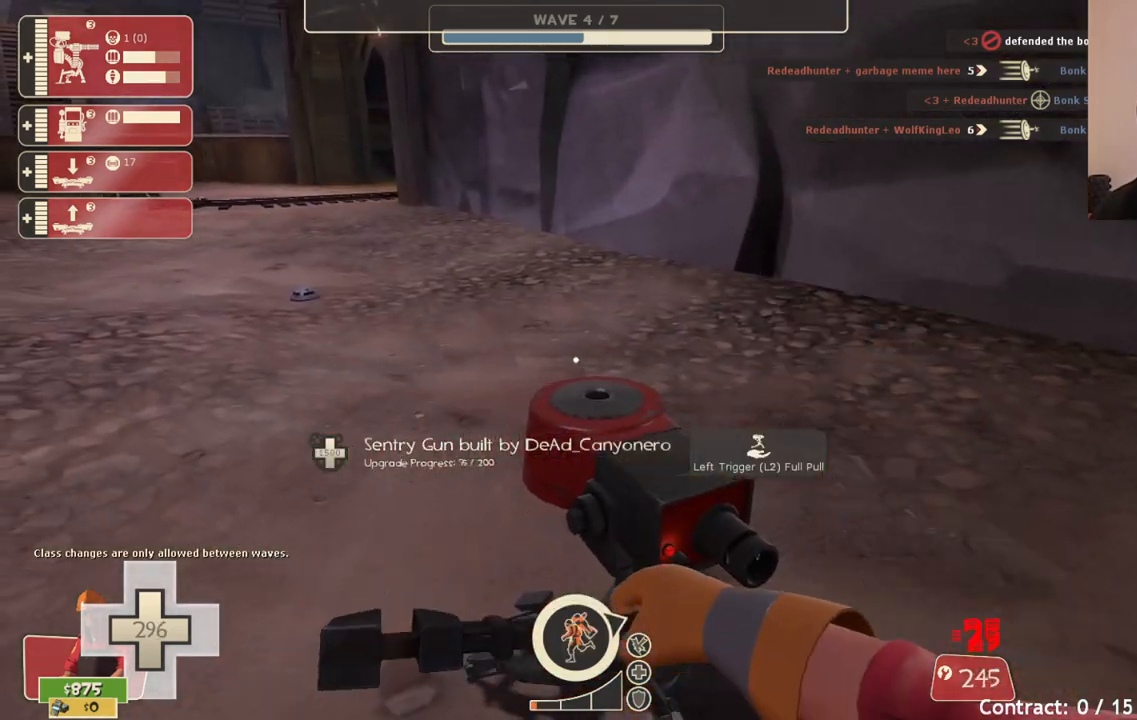
{"buttons": ["R2"], "left_stick": "center", "right_stick": "center", "events": []}
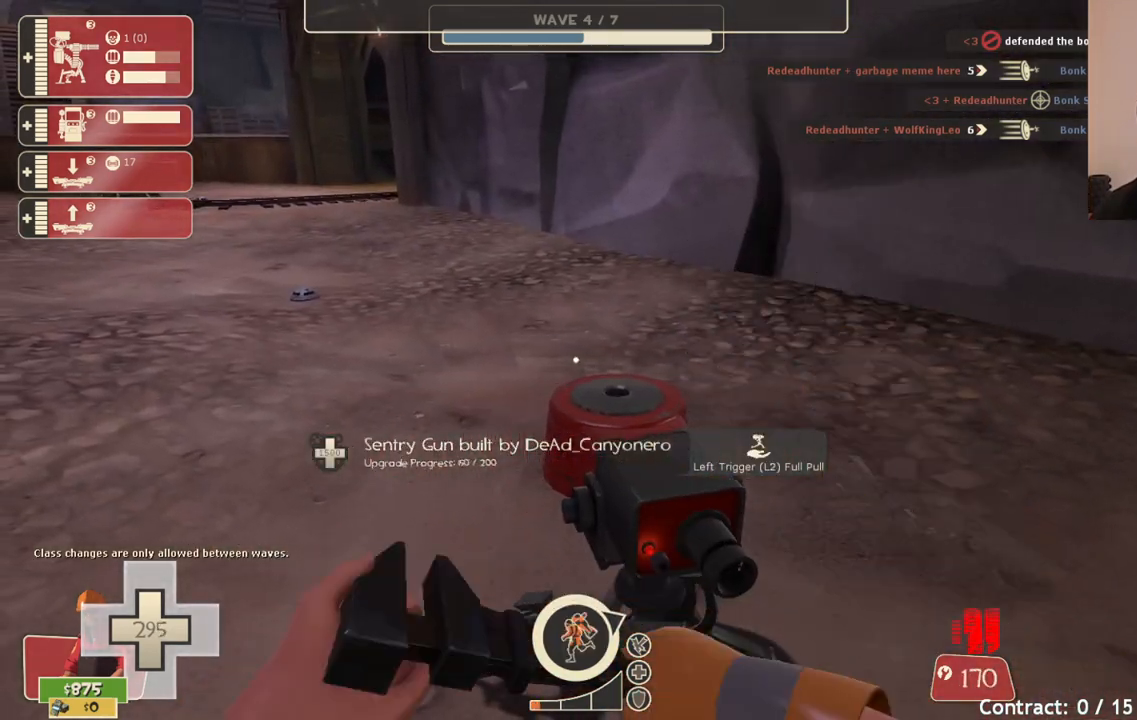
{"buttons": ["R2"], "left_stick": "center", "right_stick": "center", "events": []}
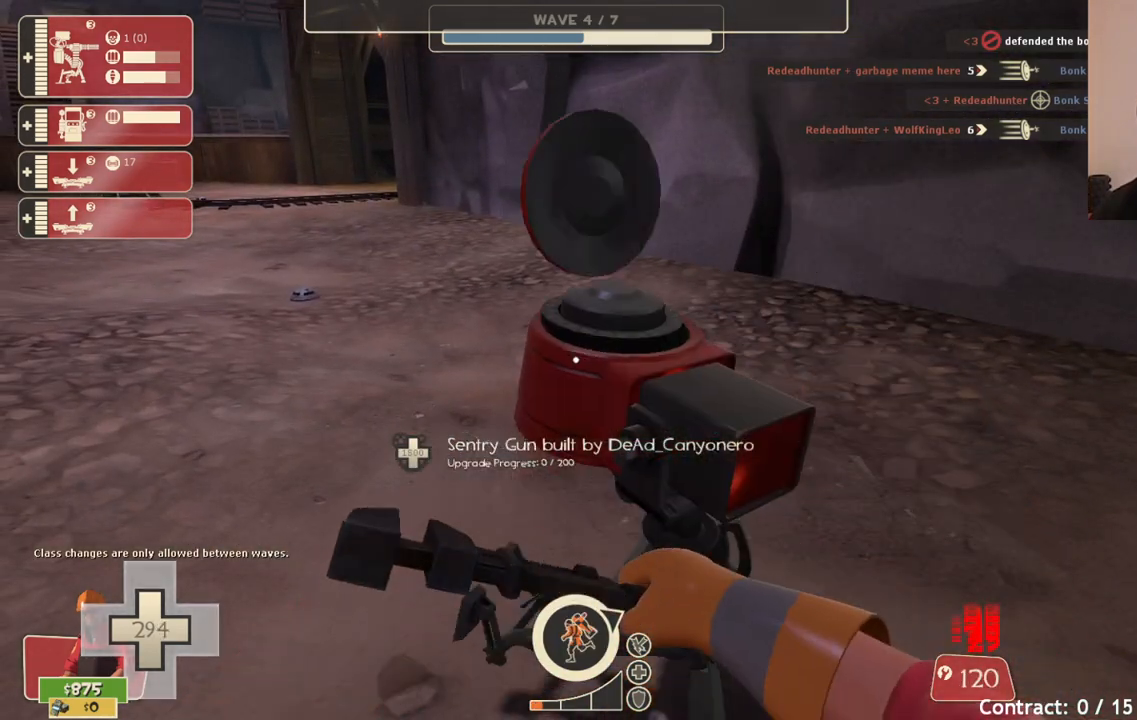
{"buttons": ["R2"], "left_stick": "center", "right_stick": "left", "events": [[317, "right_stick", "left"]]}
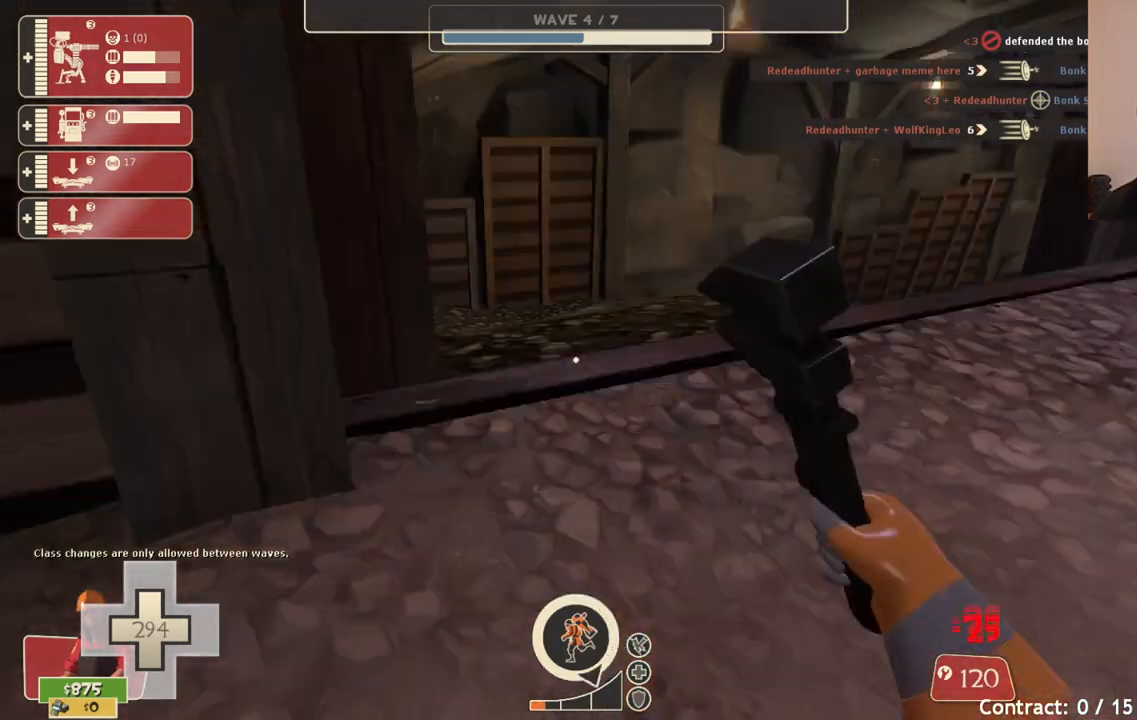
{"buttons": ["R2"], "left_stick": "center", "right_stick": "center", "events": [[83, "right_stick", "center"], [250, "right_stick", "left"], [383, "right_stick", "center"]]}